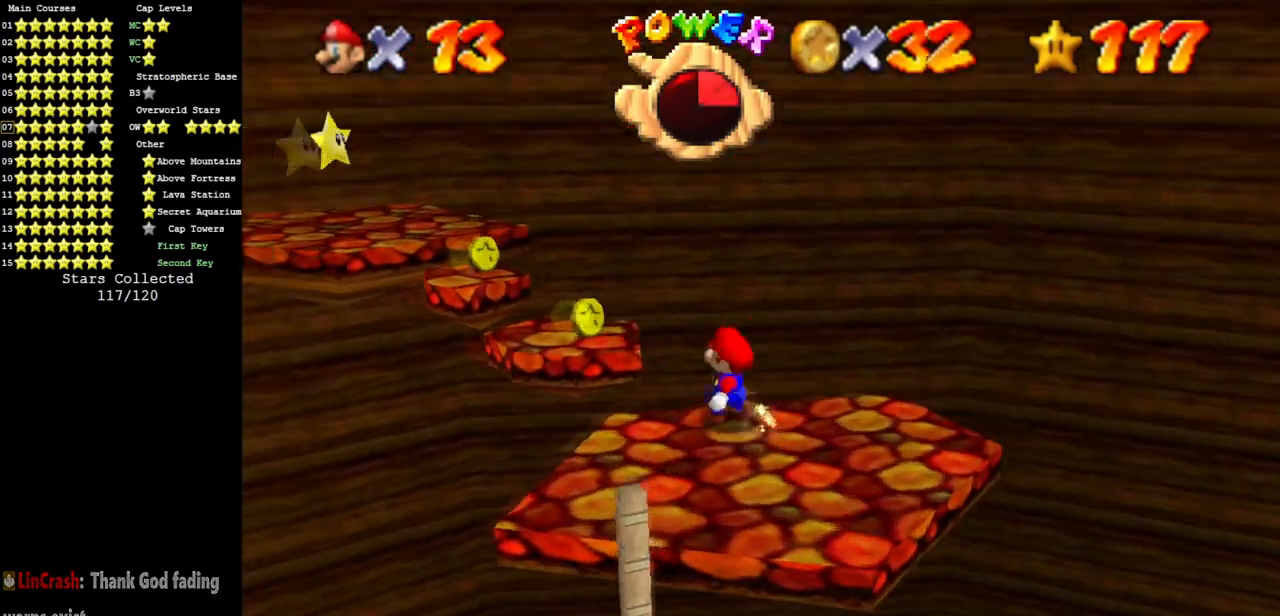
Gameplay with a controller (Nintendo layout); each line is a JSON object with the inputs held at the frame after it. "events" lists button and stick changes between this image and that frame as [ms after this image, input, new state], when the widget could be followed in between. Not read: L3 R3 other_buttons.
{"buttons": [], "left_stick": "down-left", "events": [[217, "C_DOWN", "up"], [217, "C_RIGHT", "up"], [217, "left_stick", "down-left"], [284, "C_DOWN", "down"], [284, "C_RIGHT", "down"], [384, "C_DOWN", "up"], [384, "C_RIGHT", "up"]]}
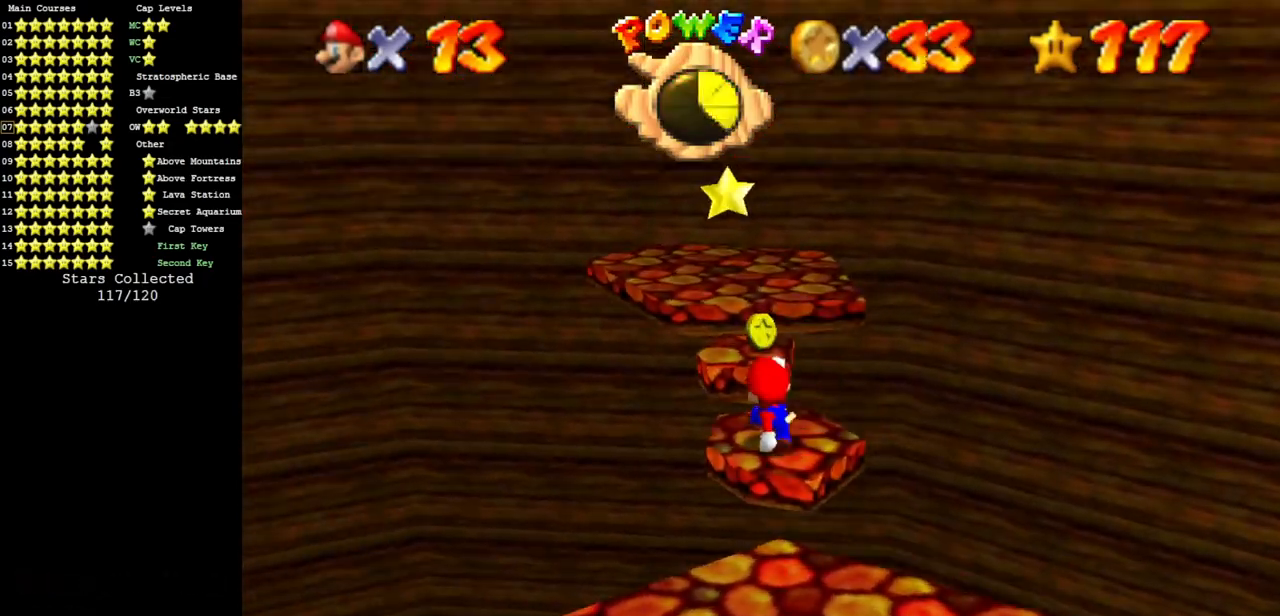
{"buttons": ["A"], "left_stick": "up-right", "events": [[50, "A", "down"], [83, "left_stick", "up"], [417, "left_stick", "up-right"]]}
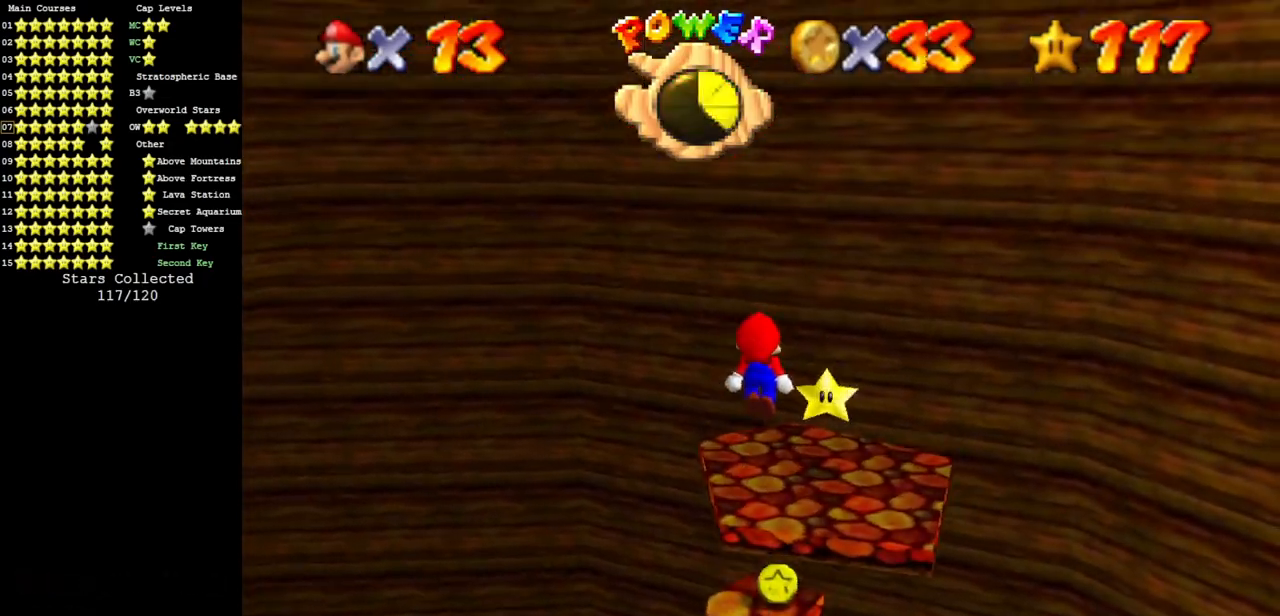
{"buttons": [], "left_stick": "up", "events": [[50, "A", "up"], [317, "left_stick", "up"]]}
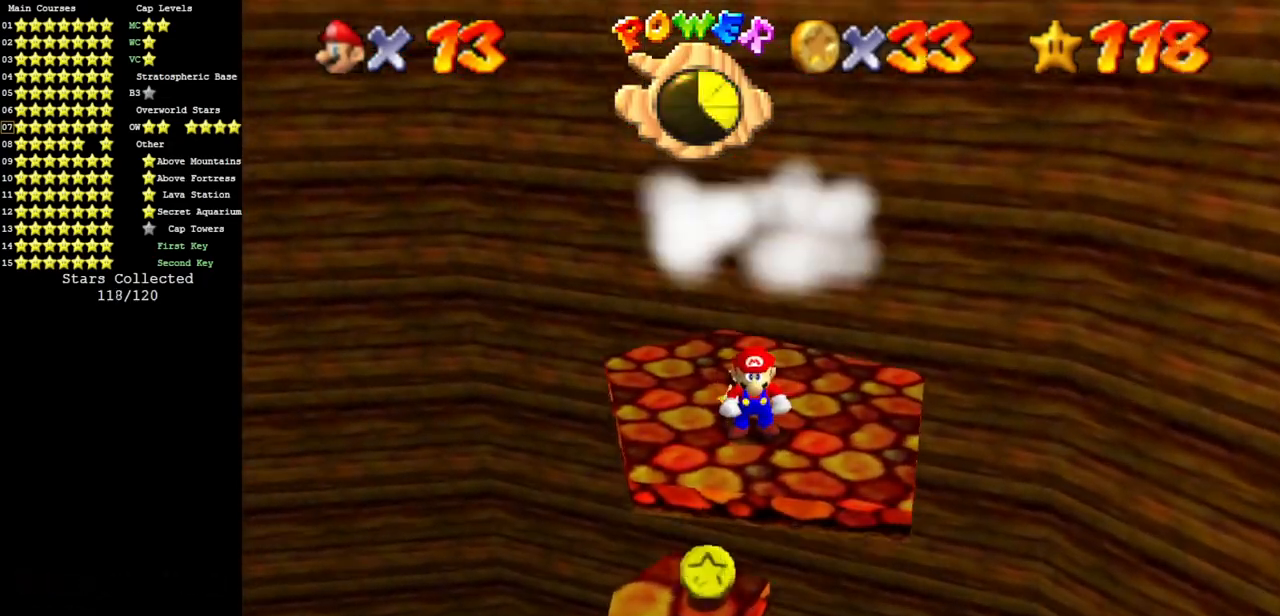
{"buttons": [], "left_stick": "center", "events": [[66, "left_stick", "center"]]}